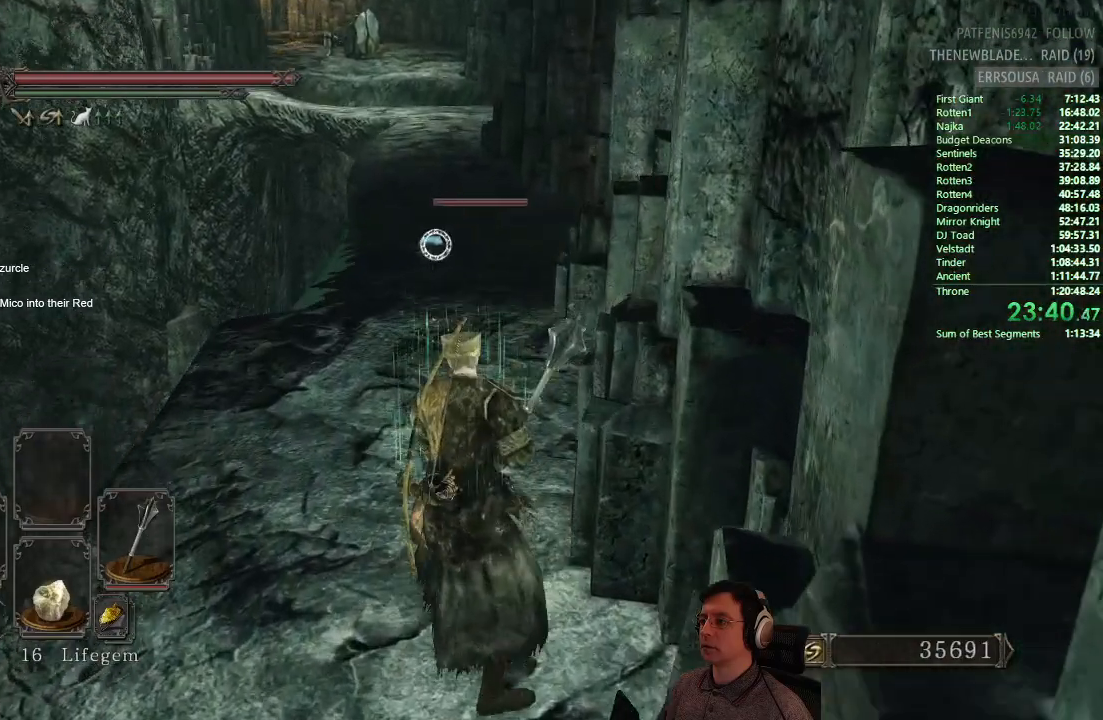
Gameplay with a controller (PlayStation layout); each line is a JSON object with the inputs held at the frame after it. "events" lists button and stick changes between this image and that frame as [ms after this image, input, new state], when the widget could be followed in between.
{"buttons": ["CIRCLE"], "left_stick": "up", "right_stick": "center", "events": [[33, "left_stick", "up"], [50, "CIRCLE", "down"]]}
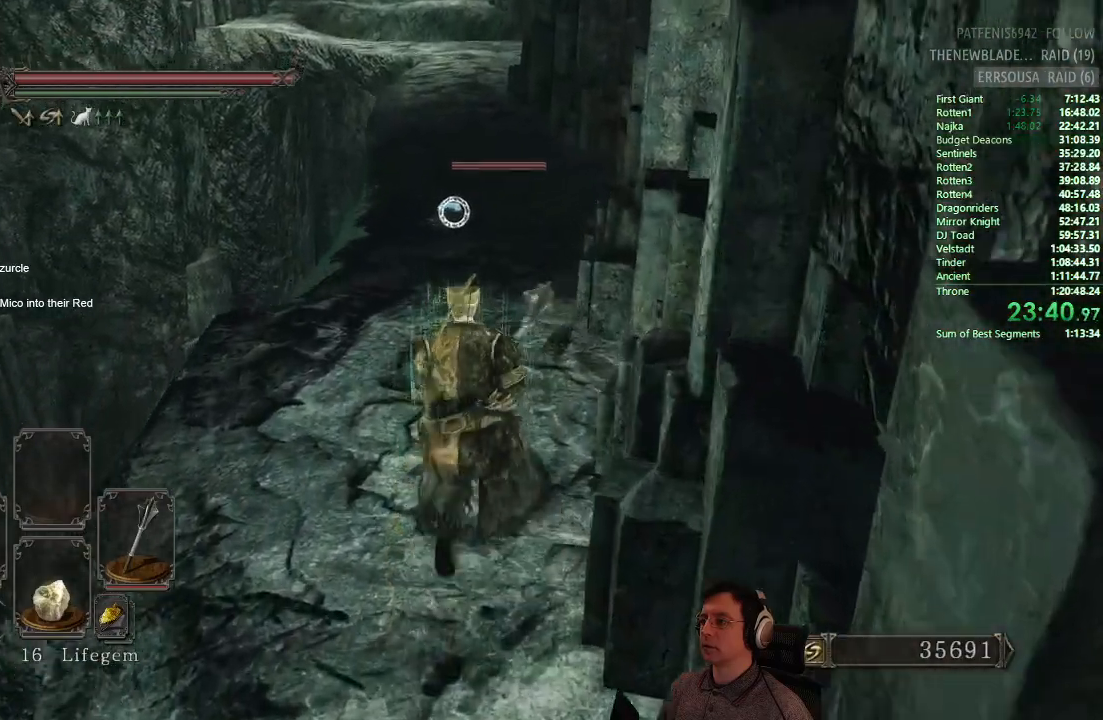
{"buttons": ["CIRCLE"], "left_stick": "up", "right_stick": "center", "events": []}
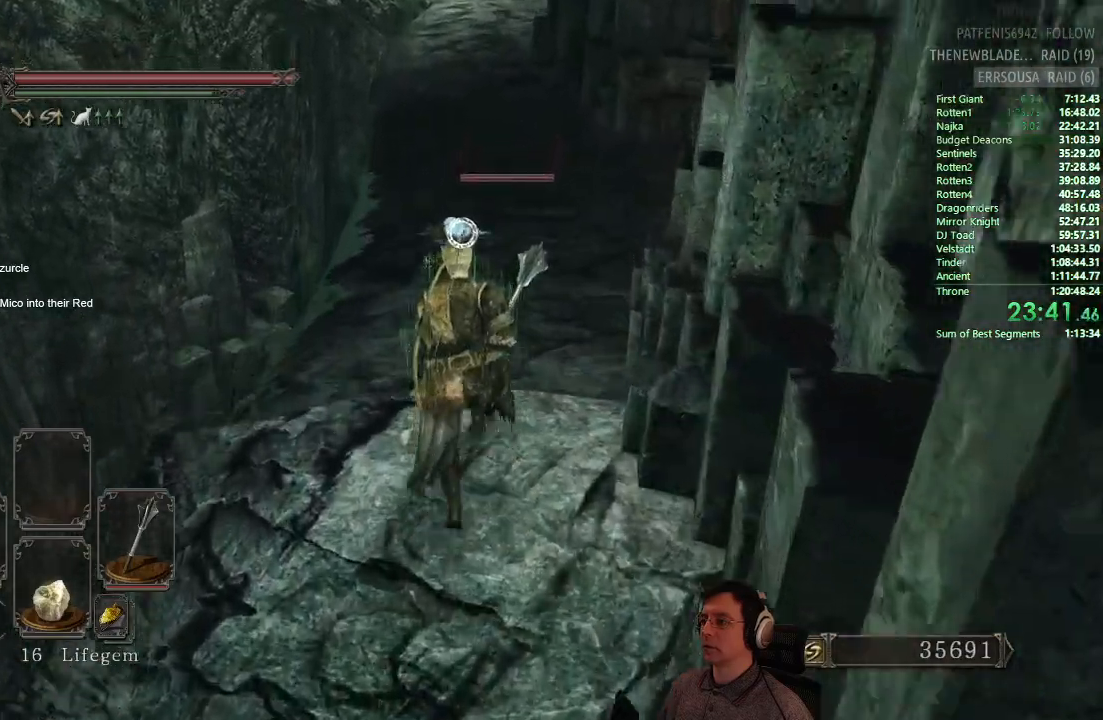
{"buttons": ["R1"], "left_stick": "up", "right_stick": "center", "events": [[433, "CIRCLE", "up"], [450, "R1", "down"]]}
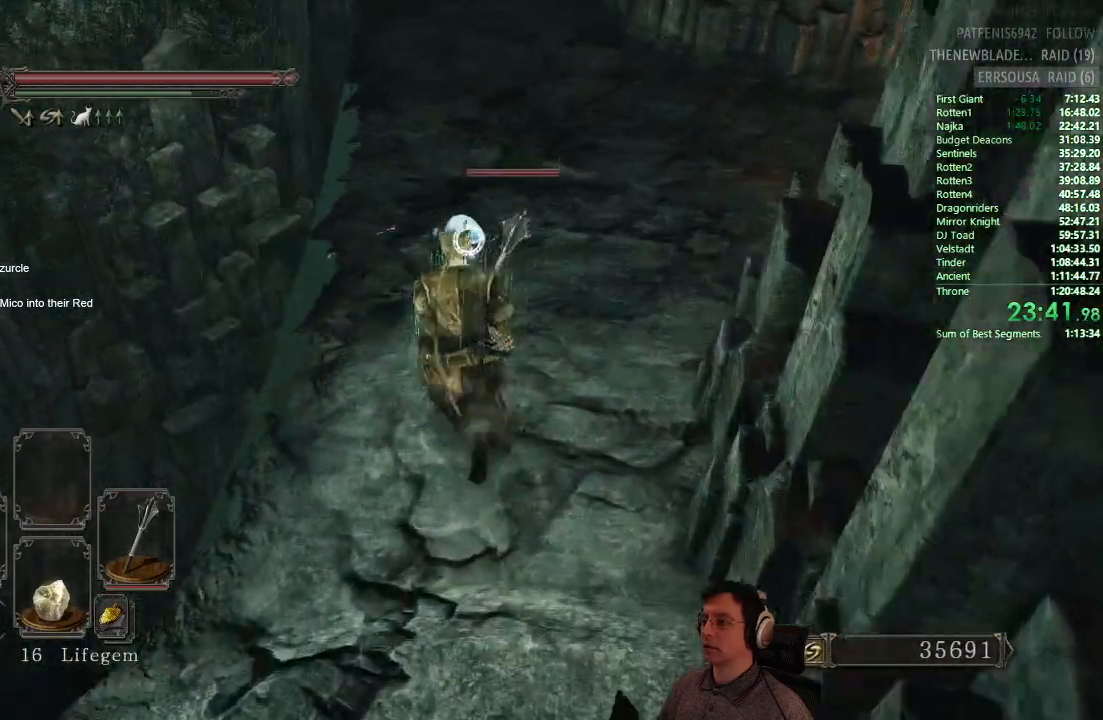
{"buttons": [], "left_stick": "up", "right_stick": "center", "events": [[67, "R1", "up"]]}
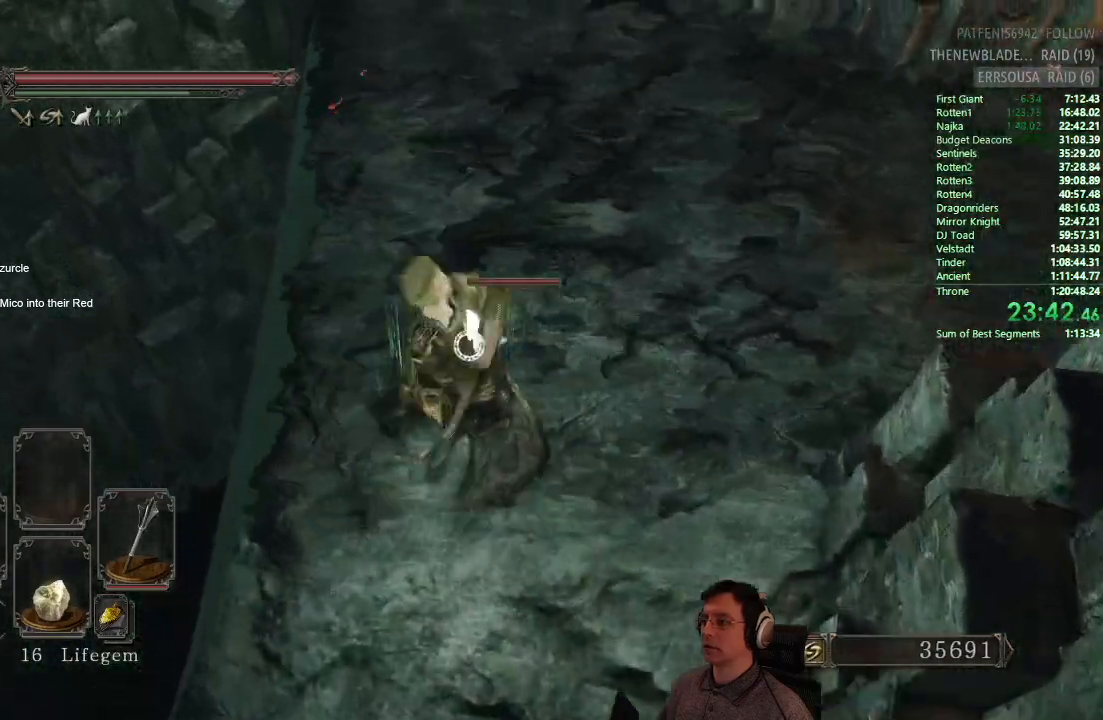
{"buttons": ["R1"], "left_stick": "up", "right_stick": "center", "events": [[350, "R1", "down"]]}
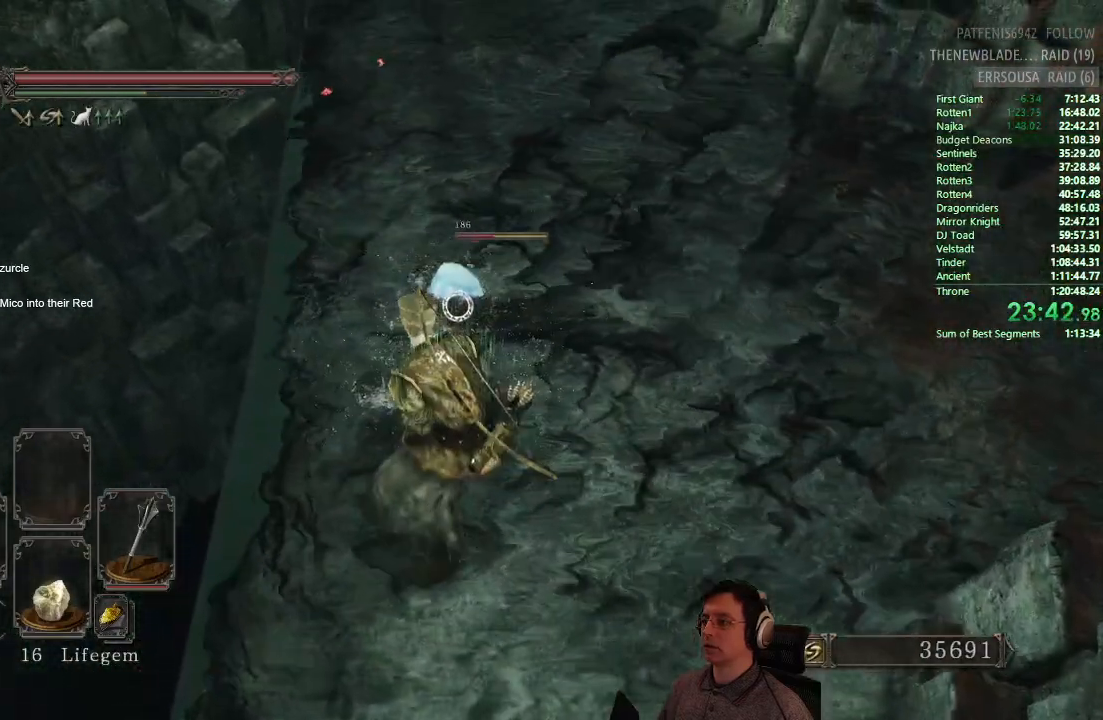
{"buttons": [], "left_stick": "up", "right_stick": "center", "events": [[17, "R1", "up"]]}
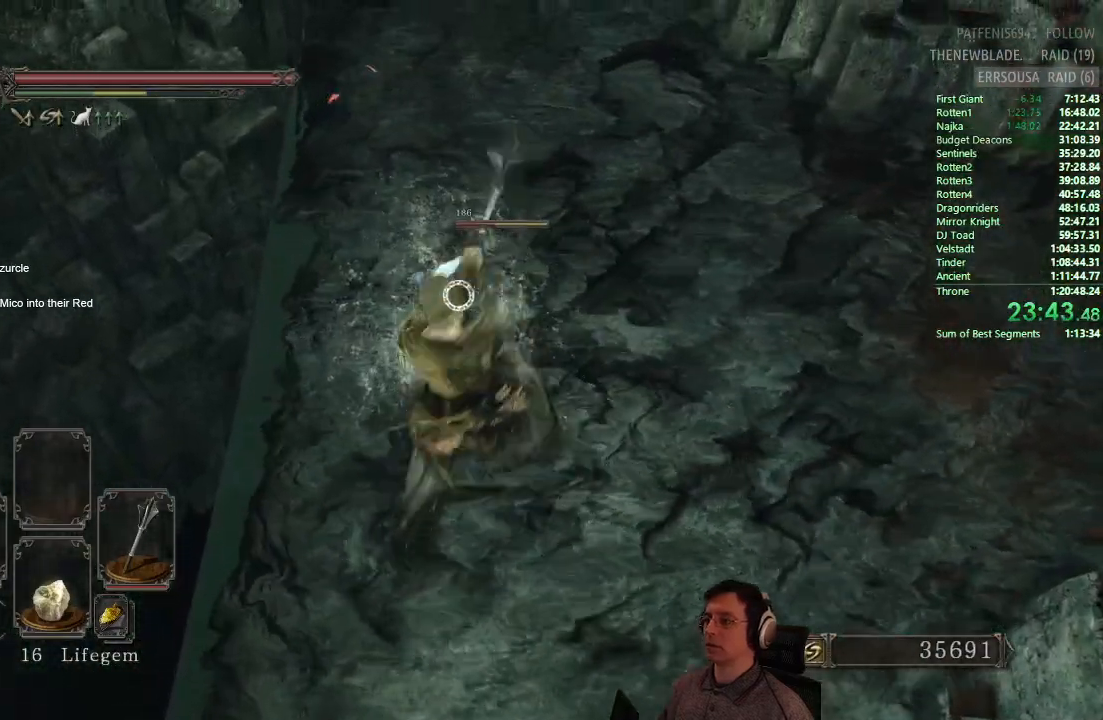
{"buttons": [], "left_stick": "up", "right_stick": "center", "events": []}
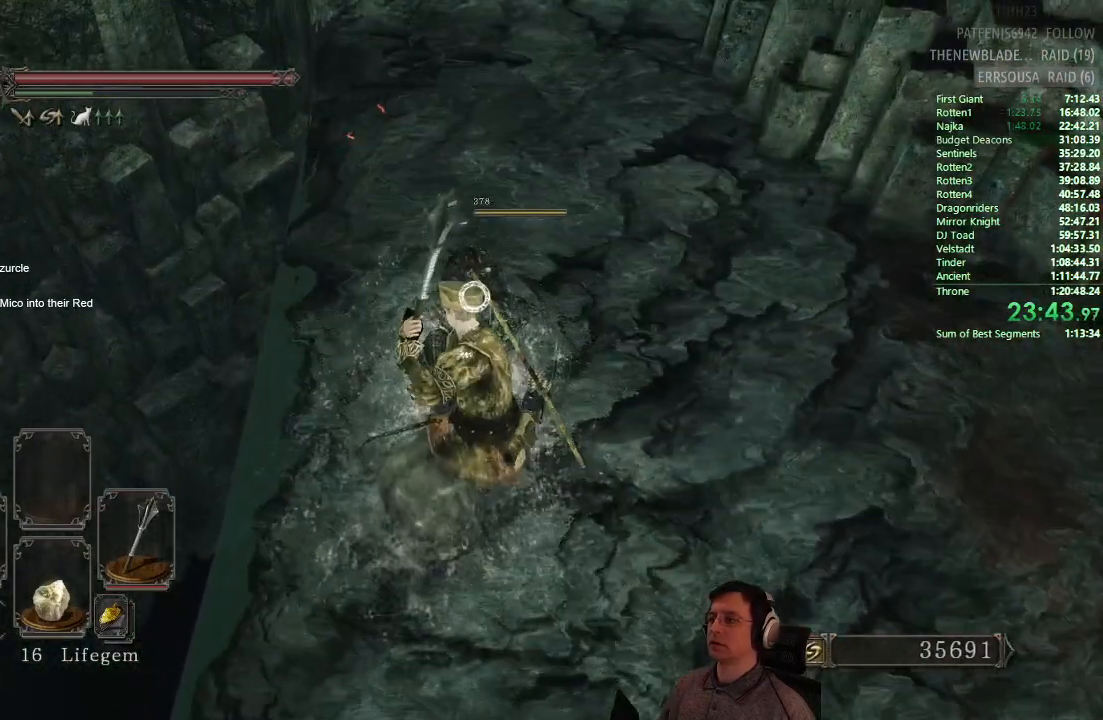
{"buttons": [], "left_stick": "up", "right_stick": "center", "events": [[84, "right_stick", "up-right"], [200, "right_stick", "center"], [334, "right_stick", "up"], [417, "right_stick", "center"]]}
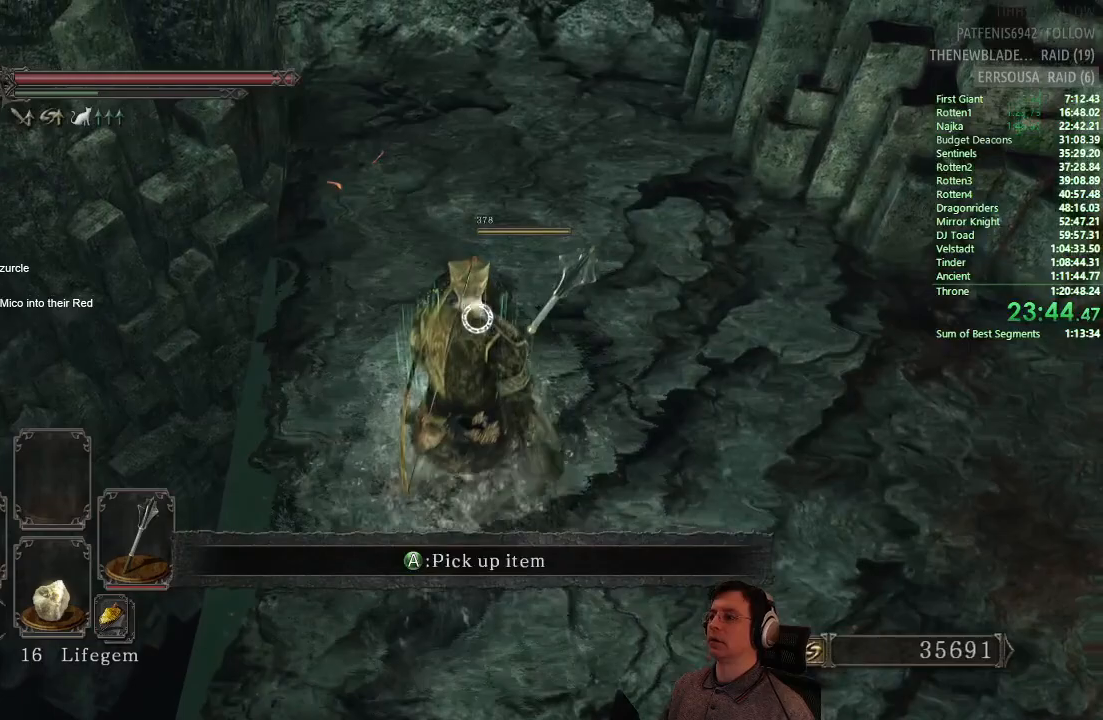
{"buttons": [], "left_stick": "center", "right_stick": "center", "events": [[267, "CROSS", "down"], [350, "CROSS", "up"], [400, "left_stick", "center"]]}
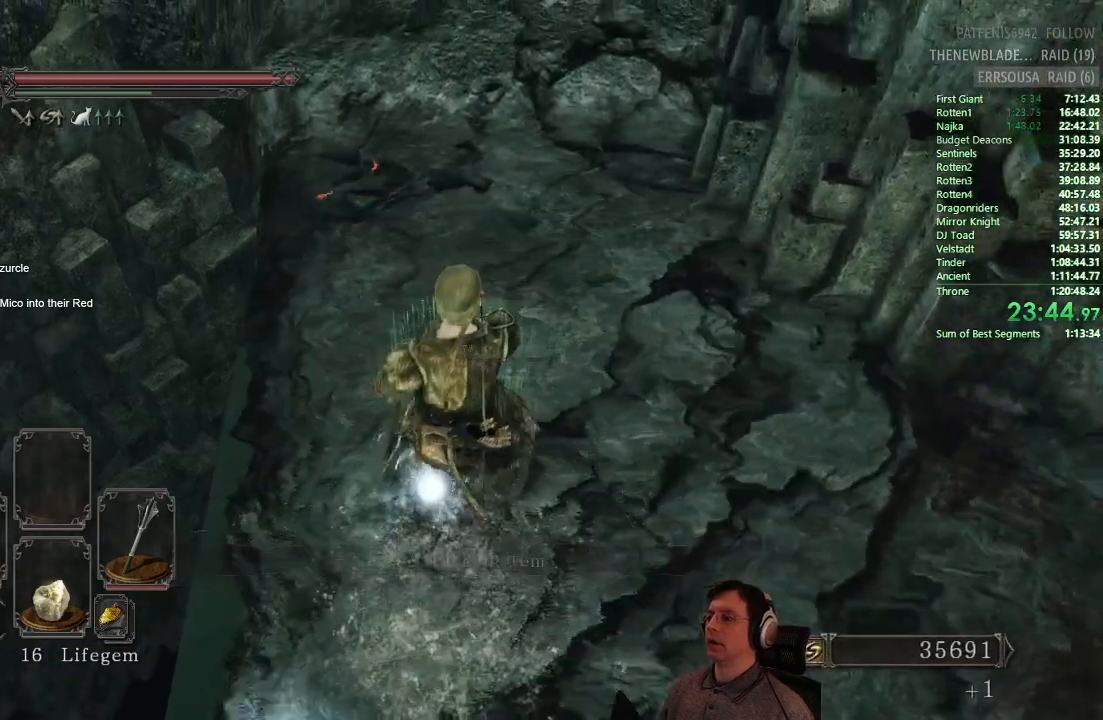
{"buttons": ["CROSS"], "left_stick": "center", "right_stick": "center", "events": [[484, "CROSS", "down"]]}
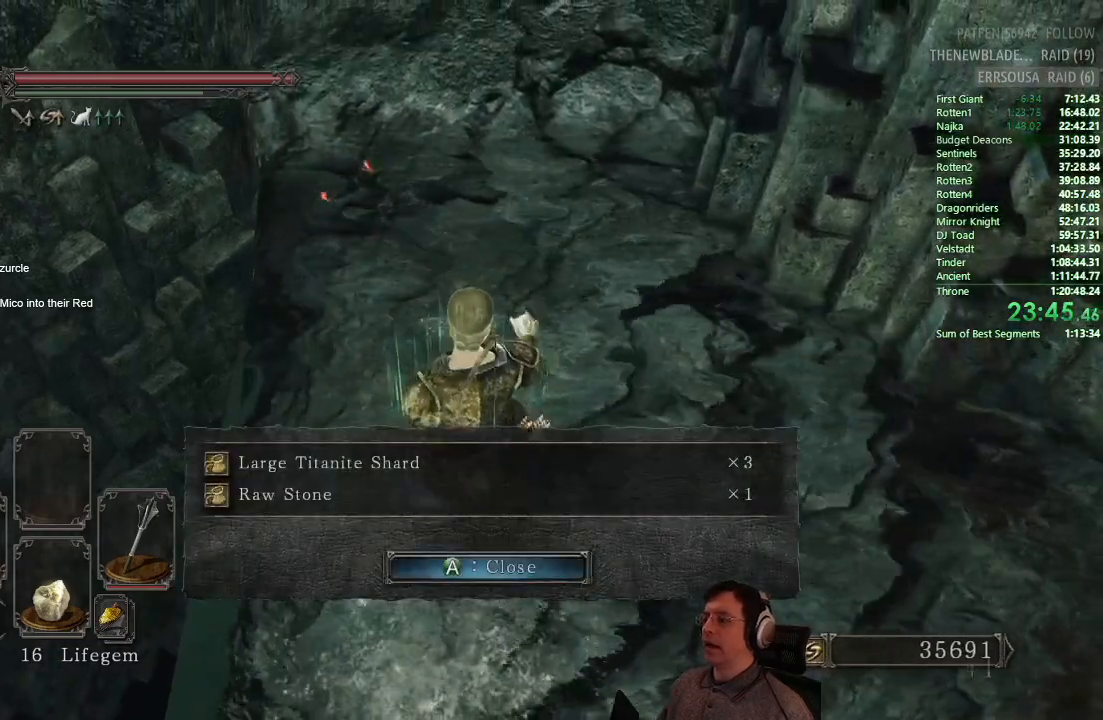
{"buttons": [], "left_stick": "up-right", "right_stick": "center", "events": [[83, "CROSS", "up"], [267, "right_stick", "up-left"], [400, "left_stick", "up-right"], [400, "right_stick", "center"]]}
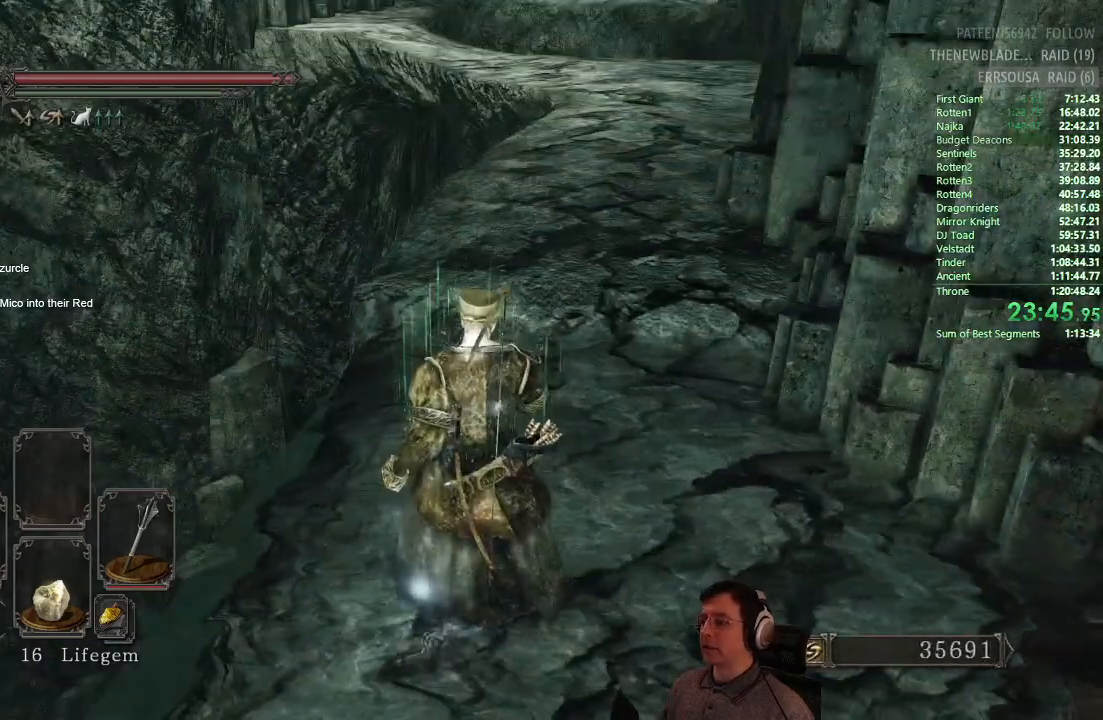
{"buttons": ["CIRCLE"], "left_stick": "up-right", "right_stick": "center", "events": [[317, "CIRCLE", "down"]]}
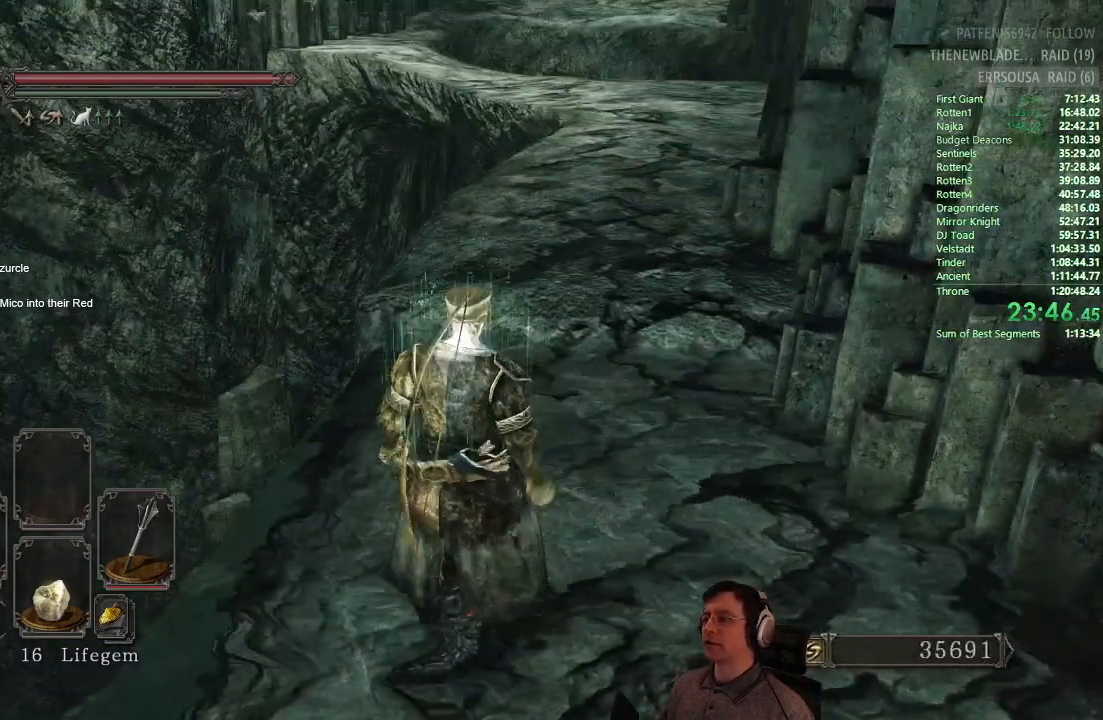
{"buttons": ["CIRCLE"], "left_stick": "up-right", "right_stick": "center", "events": []}
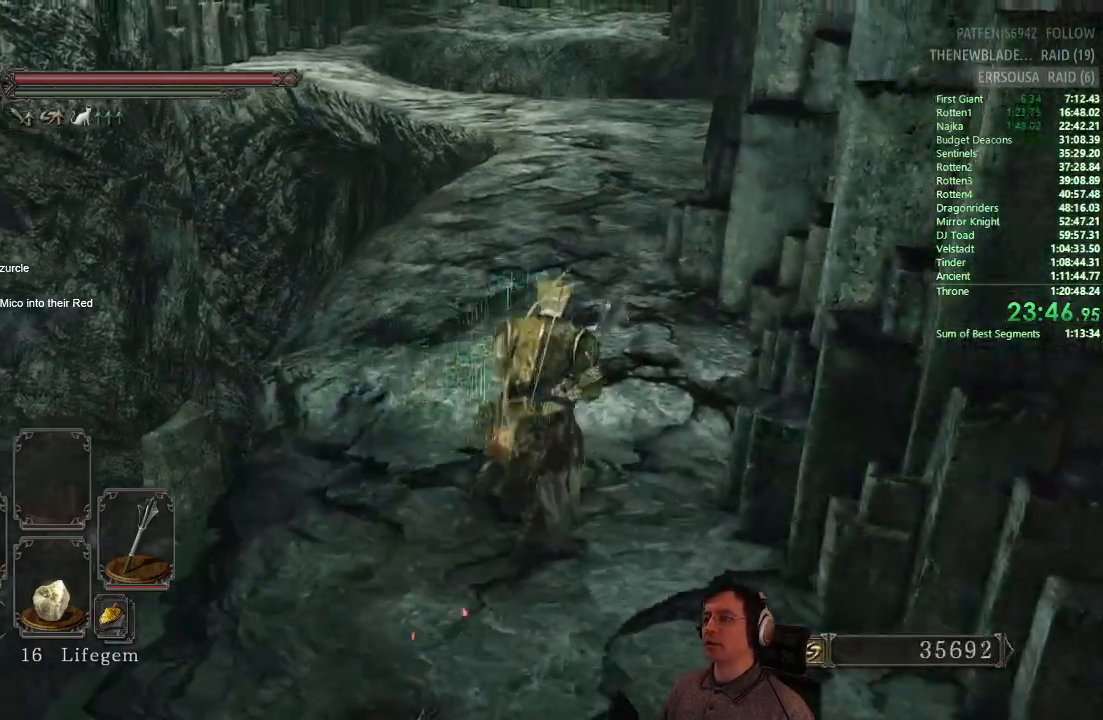
{"buttons": ["CIRCLE"], "left_stick": "up-right", "right_stick": "center", "events": [[16, "CIRCLE", "up"], [300, "CIRCLE", "down"]]}
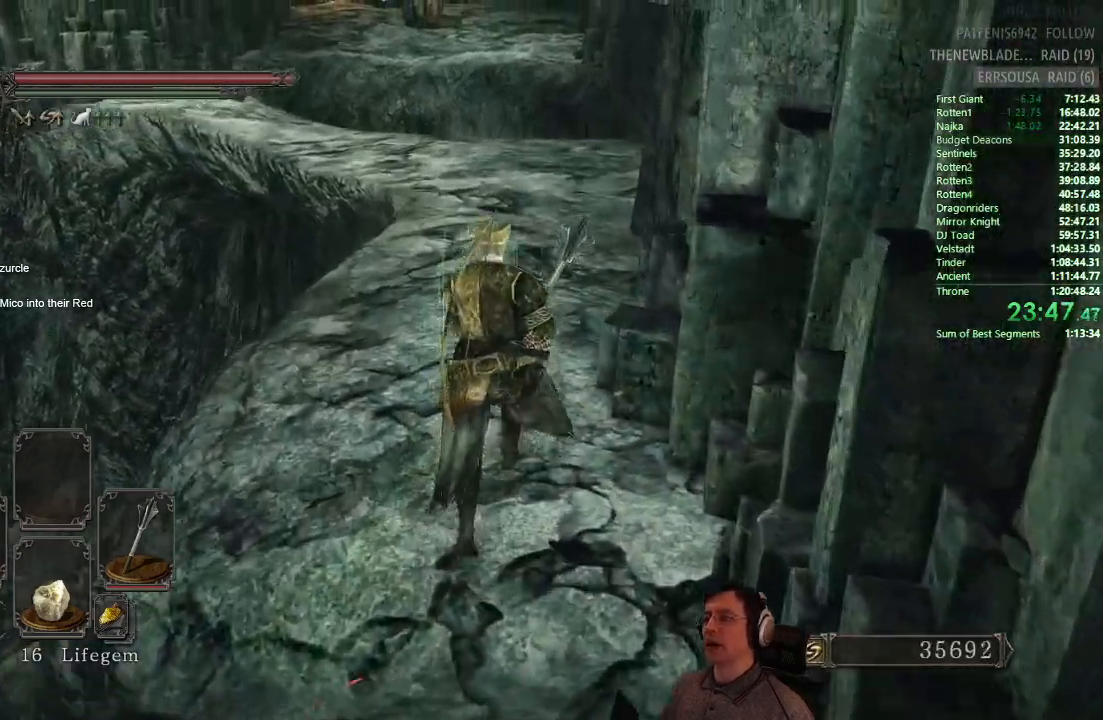
{"buttons": ["CIRCLE"], "left_stick": "up-right", "right_stick": "center", "events": []}
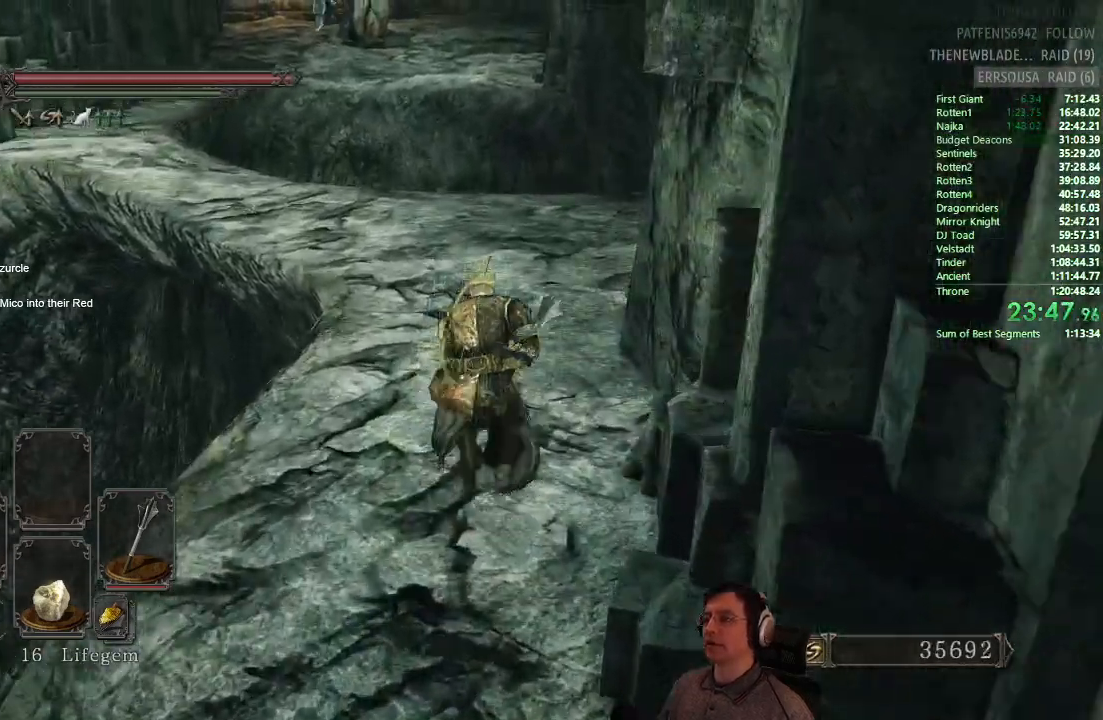
{"buttons": ["CIRCLE"], "left_stick": "up", "right_stick": "center", "events": [[33, "left_stick", "up"]]}
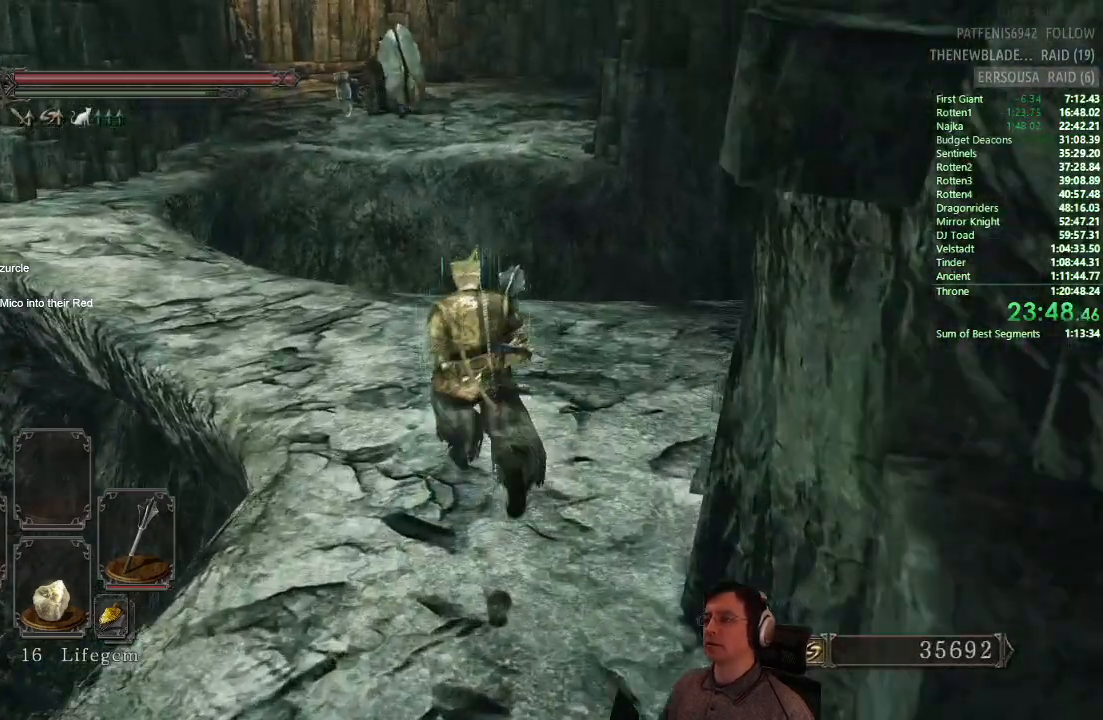
{"buttons": ["CIRCLE"], "left_stick": "up", "right_stick": "center", "events": []}
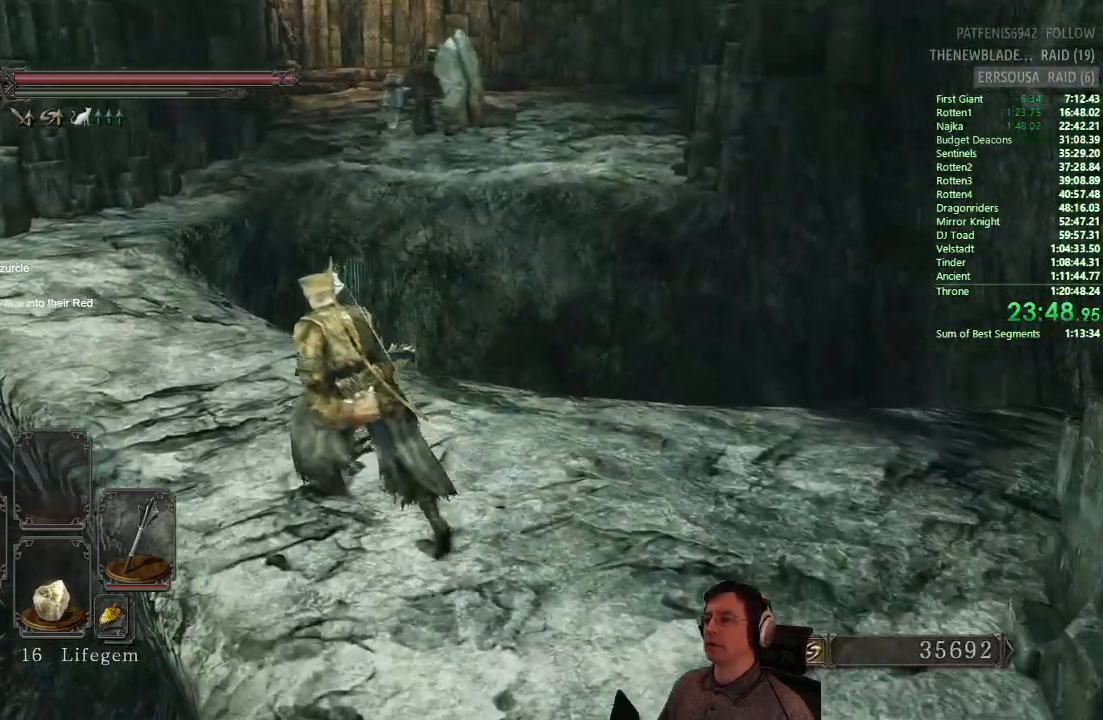
{"buttons": ["CIRCLE"], "left_stick": "up", "right_stick": "center", "events": []}
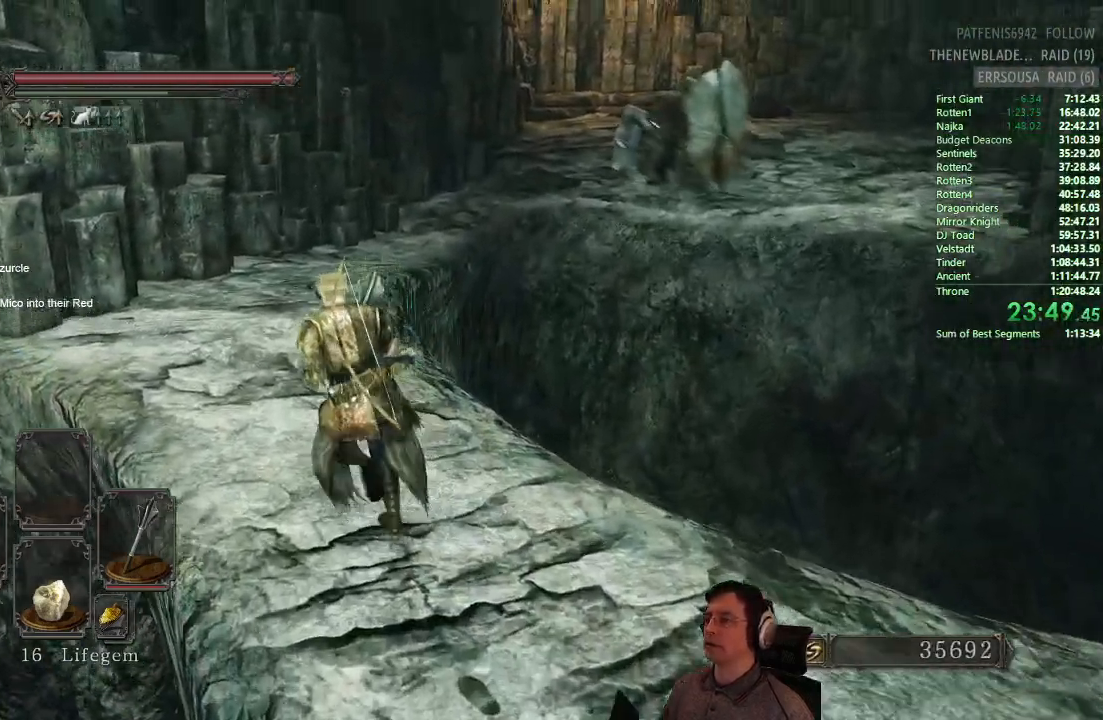
{"buttons": ["CIRCLE"], "left_stick": "up", "right_stick": "center", "events": []}